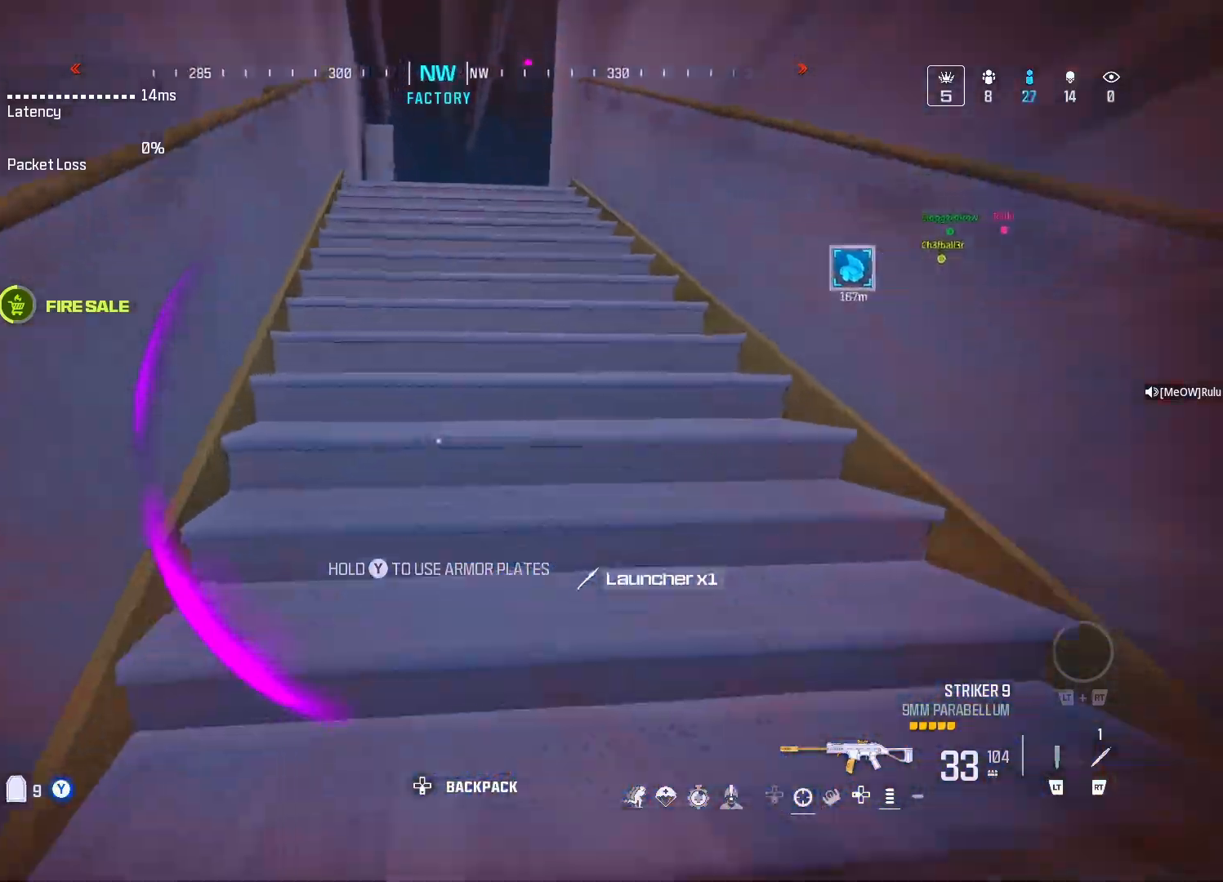
Gameplay with a controller (Xbox layout); each line is a JSON object with the inputs held at the frame after it. "events" lists button and stick changes between this image and that frame as [ms after this image, input, new state], when the widget could be followed in between.
{"buttons": [], "left_stick": "up", "right_stick": "center", "events": [[383, "left_stick", "up"]]}
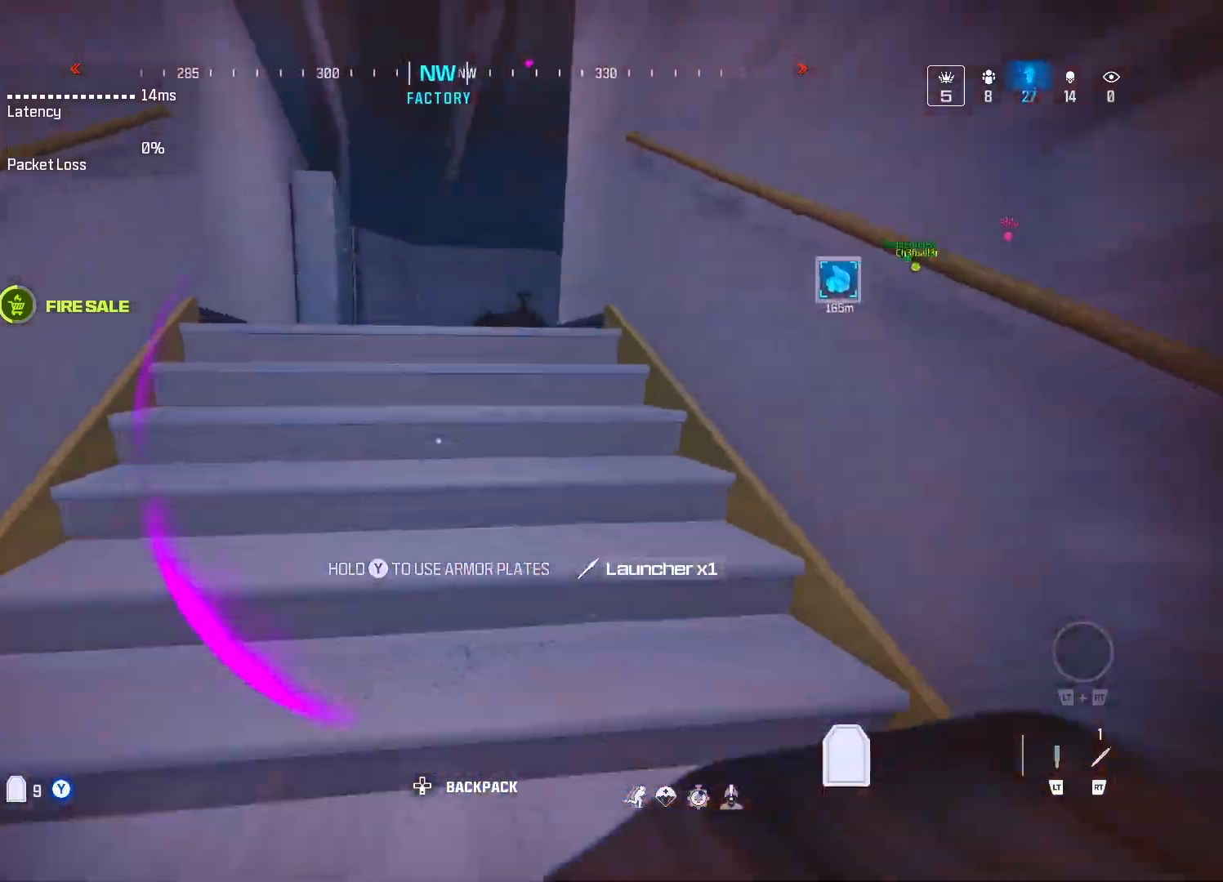
{"buttons": [], "left_stick": "up", "right_stick": "center", "events": []}
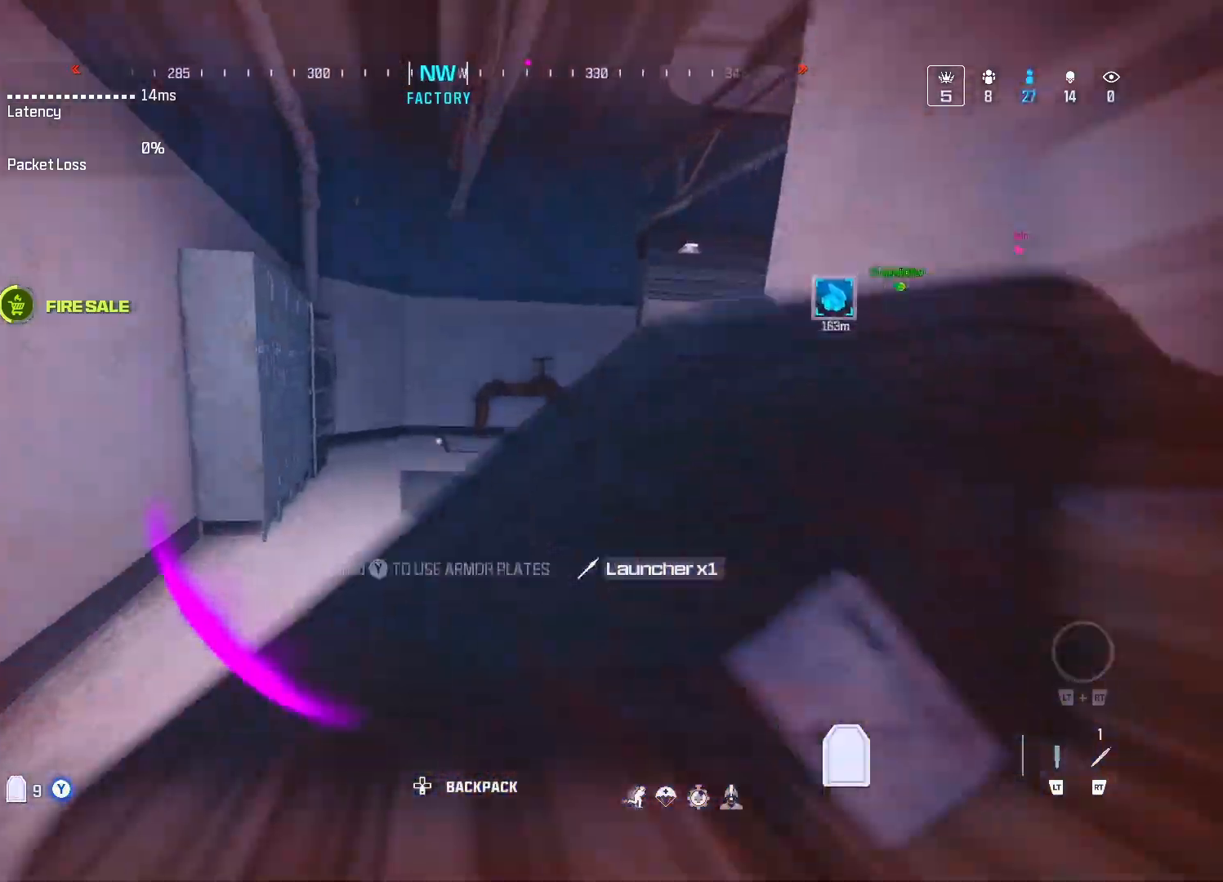
{"buttons": [], "left_stick": "up", "right_stick": "center", "events": [[133, "right_stick", "right"], [217, "DPAD_UP", "down"], [283, "DPAD_UP", "up"], [283, "right_stick", "center"], [383, "left_stick", "center"], [400, "A", "down"], [400, "right_stick", "right"], [500, "A", "up"], [500, "left_stick", "up"], [500, "right_stick", "center"]]}
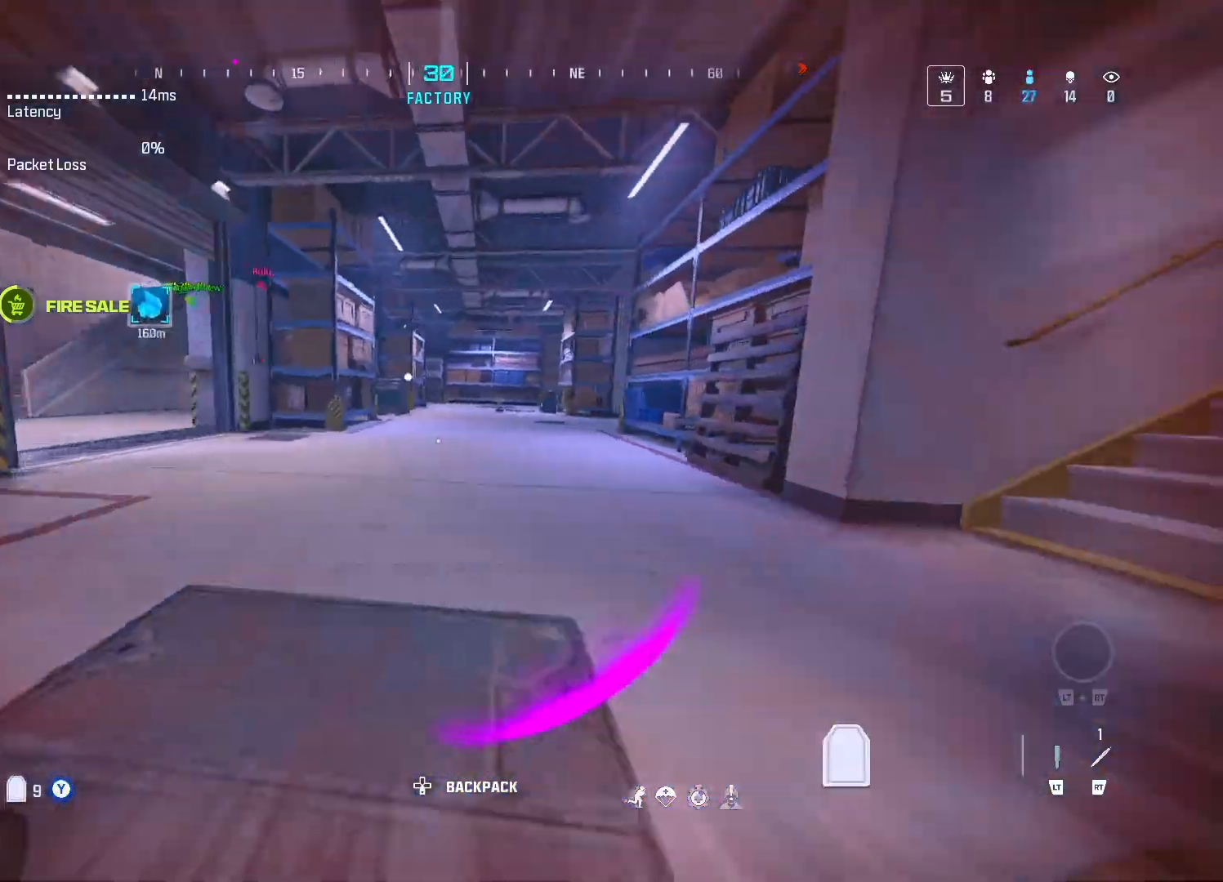
{"buttons": [], "left_stick": "up", "right_stick": "center", "events": []}
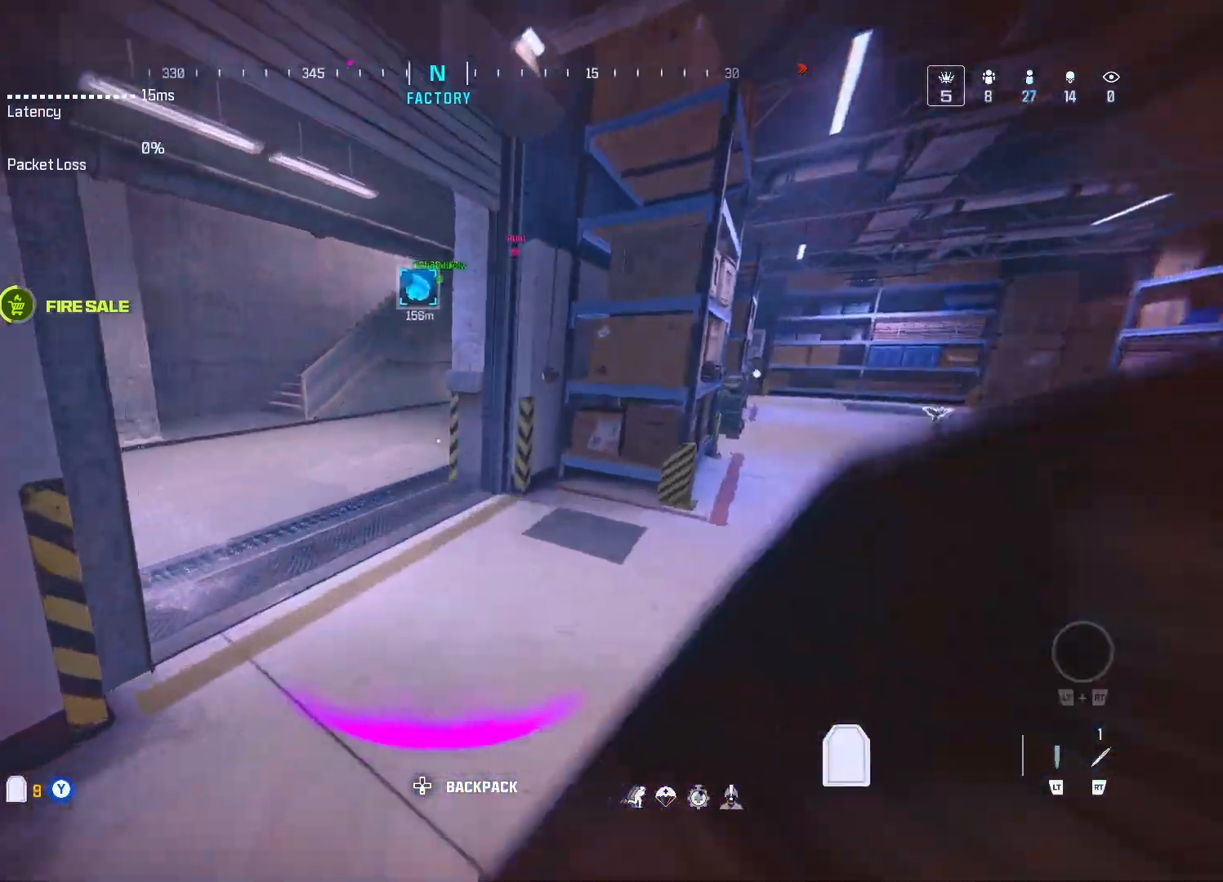
{"buttons": [], "left_stick": "right", "right_stick": "right", "events": [[133, "right_stick", "left"], [217, "right_stick", "center"], [433, "right_stick", "right"], [467, "left_stick", "right"]]}
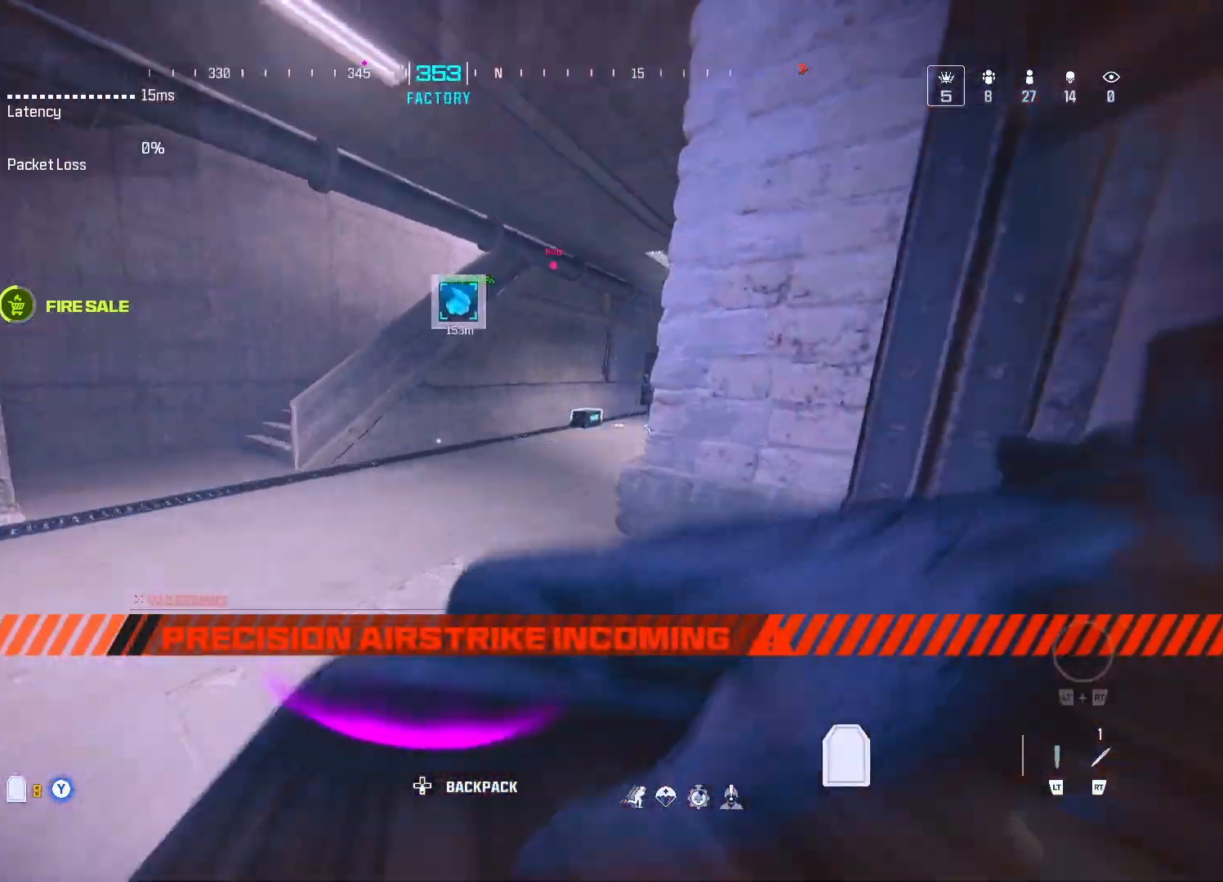
{"buttons": [], "left_stick": "up-right", "right_stick": "center", "events": [[133, "right_stick", "center"], [217, "left_stick", "up-right"]]}
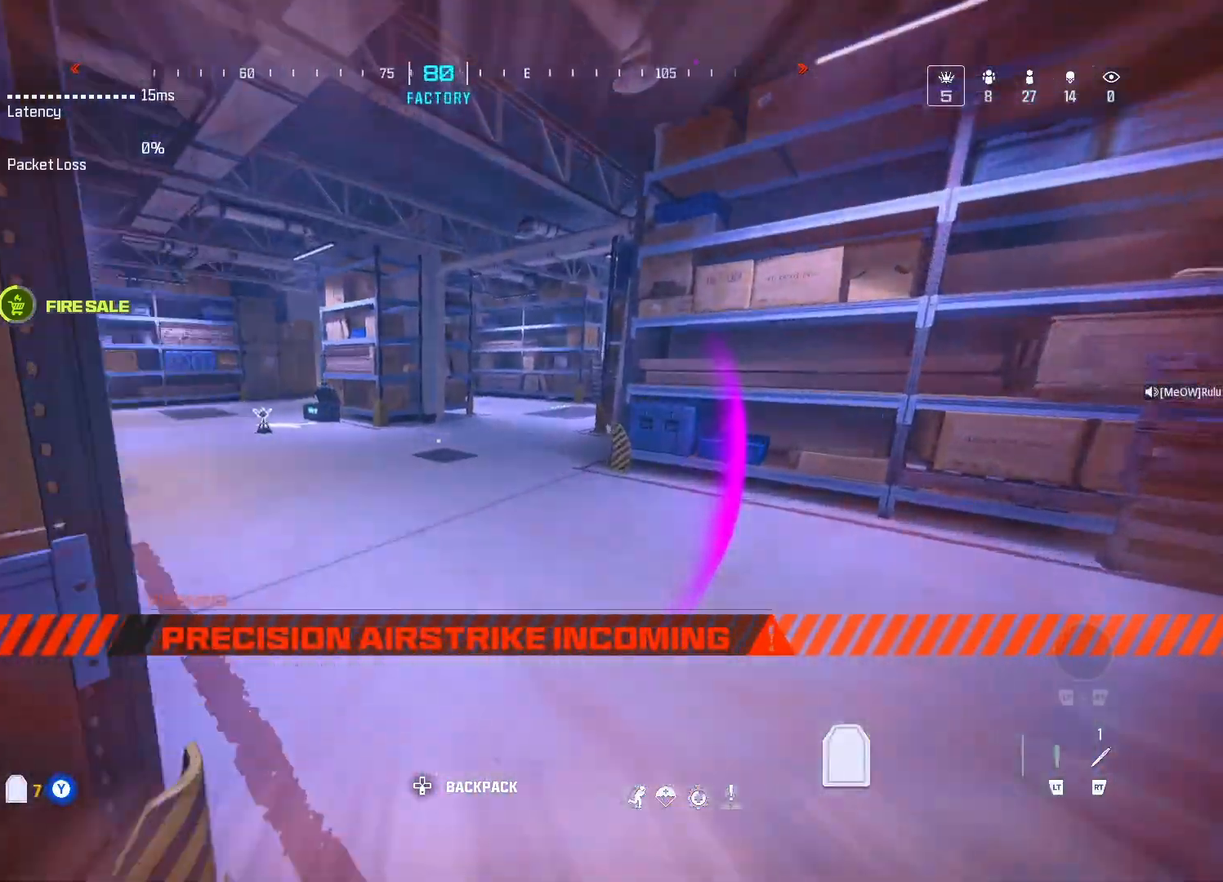
{"buttons": [], "left_stick": "up", "right_stick": "center", "events": [[67, "right_stick", "left"], [167, "left_stick", "up"], [217, "right_stick", "center"], [350, "DPAD_UP", "down"], [450, "DPAD_UP", "up"]]}
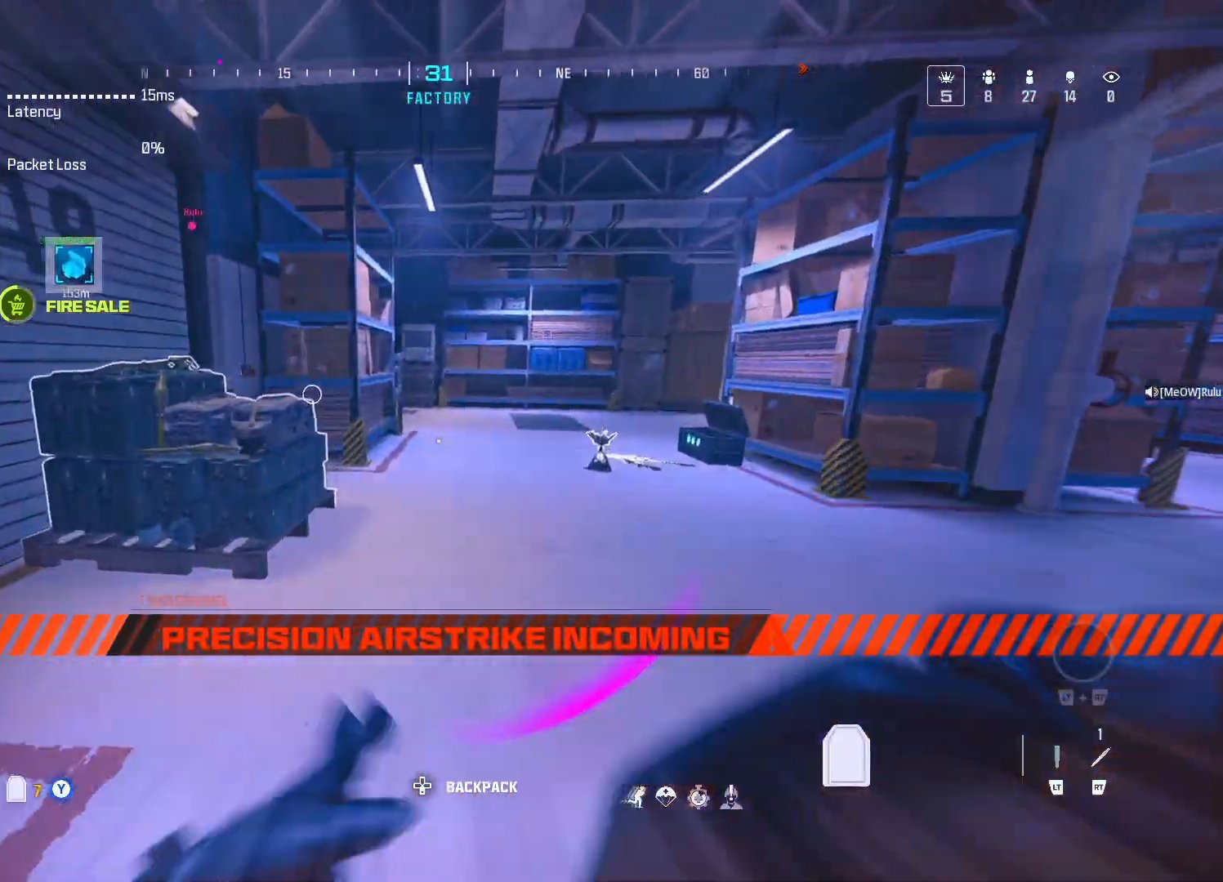
{"buttons": [], "left_stick": "down-right", "right_stick": "center", "events": [[17, "A", "down"], [50, "right_stick", "left"], [117, "right_stick", "center"], [150, "A", "up"], [183, "right_stick", "left"], [200, "left_stick", "up-left"], [300, "X", "down"], [383, "left_stick", "down-left"], [433, "X", "up"], [433, "right_stick", "center"], [483, "left_stick", "down-right"]]}
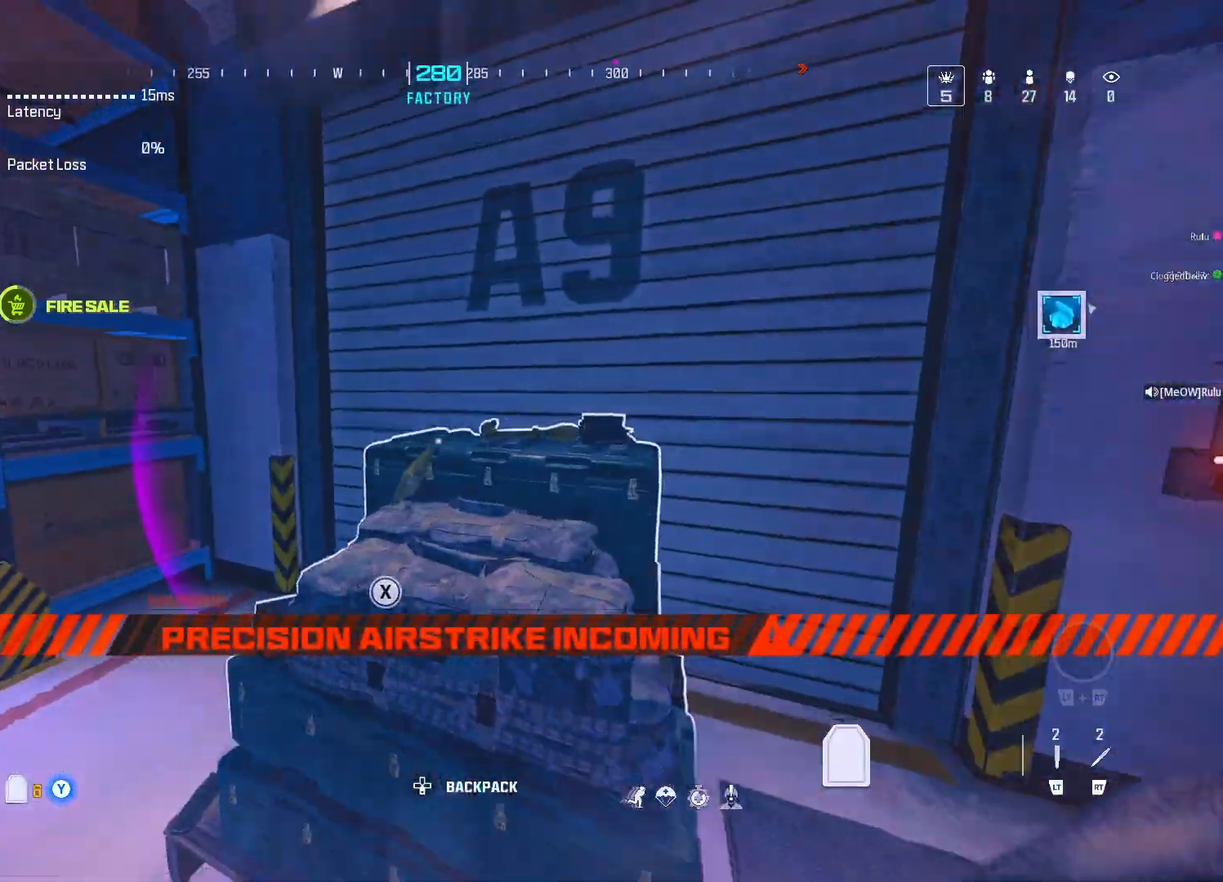
{"buttons": [], "left_stick": "up-right", "right_stick": "center", "events": [[17, "right_stick", "right"], [100, "left_stick", "right"], [200, "left_stick", "up-right"], [200, "right_stick", "center"], [333, "right_stick", "right"], [467, "right_stick", "center"]]}
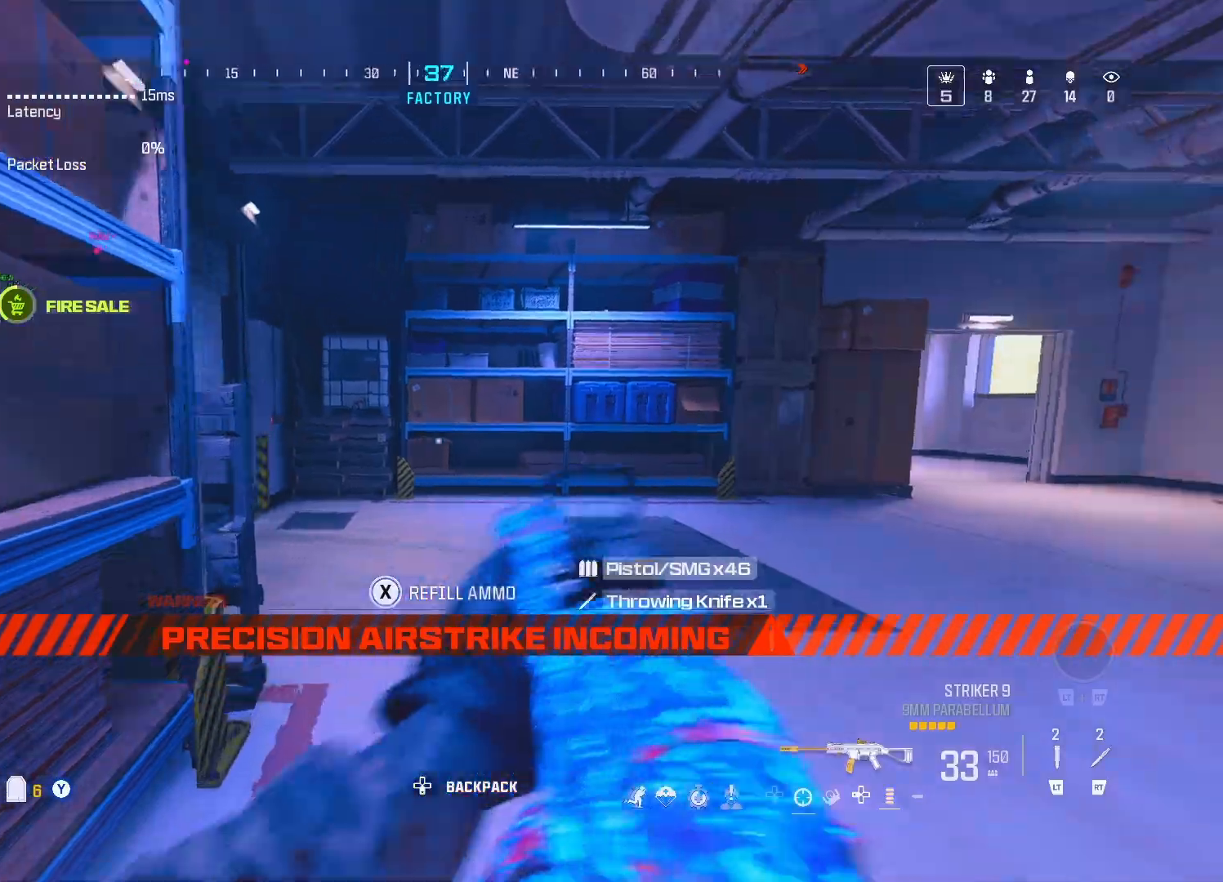
{"buttons": ["A", "X"], "left_stick": "up-right", "right_stick": "right", "events": [[100, "right_stick", "right"], [300, "right_stick", "center"], [367, "DPAD_UP", "down"], [400, "DPAD_UP", "up"], [500, "A", "down"], [500, "X", "down"], [500, "right_stick", "right"]]}
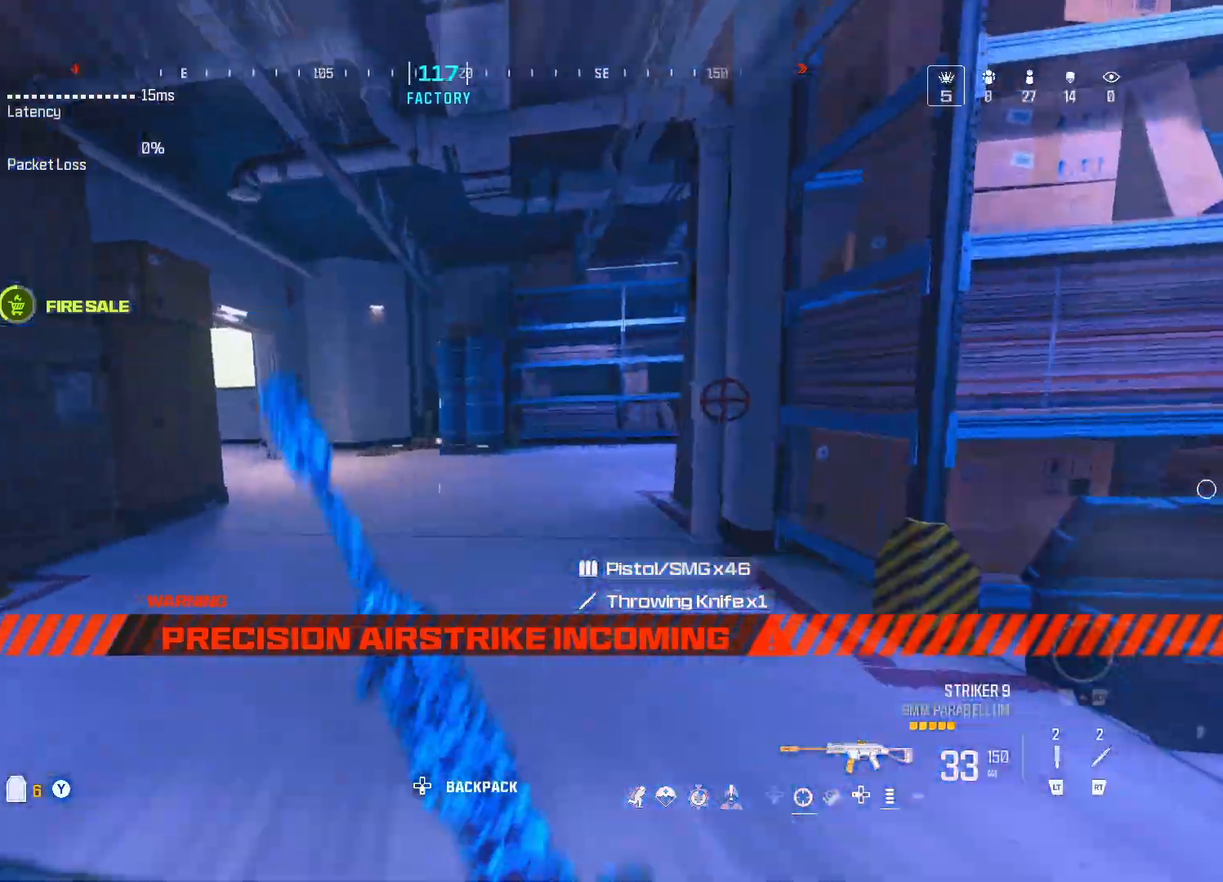
{"buttons": [], "left_stick": "up", "right_stick": "left", "events": [[50, "X", "up"], [50, "right_stick", "center"], [83, "A", "up"], [200, "right_stick", "left"], [300, "right_stick", "center"], [333, "left_stick", "up"], [450, "right_stick", "left"]]}
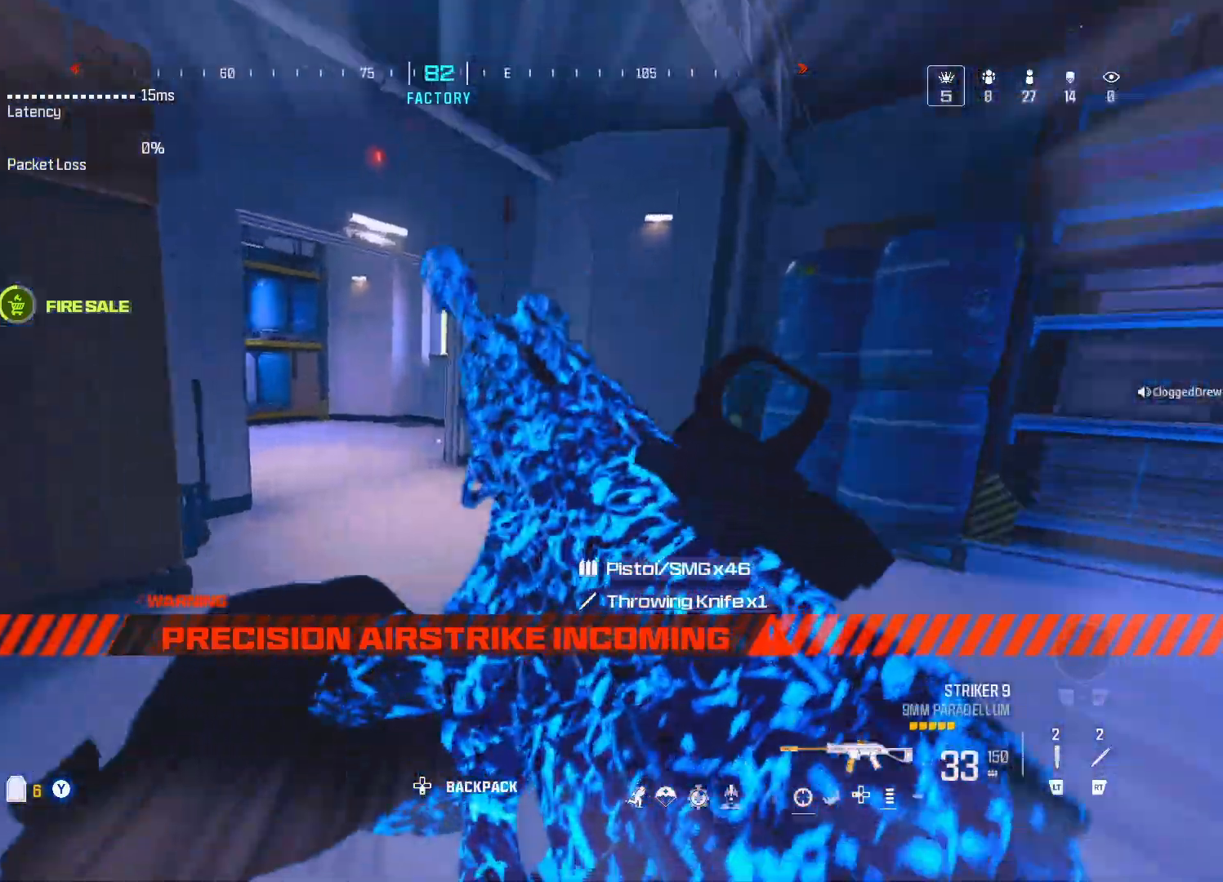
{"buttons": [], "left_stick": "up", "right_stick": "left", "events": [[83, "right_stick", "center"], [233, "DPAD_UP", "down"], [267, "DPAD_UP", "up"], [400, "A", "down"], [417, "right_stick", "left"], [500, "A", "up"]]}
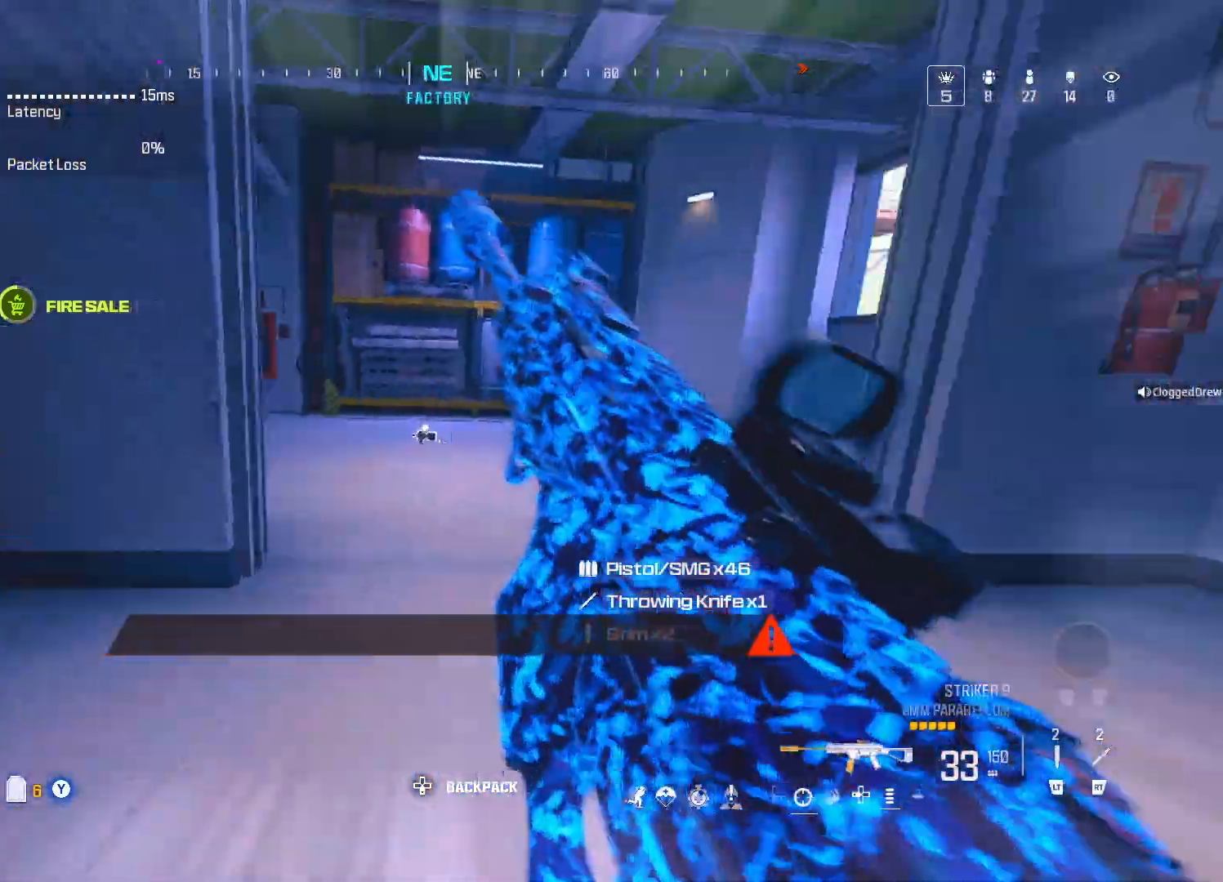
{"buttons": [], "left_stick": "up", "right_stick": "left", "events": [[33, "right_stick", "center"], [450, "right_stick", "left"]]}
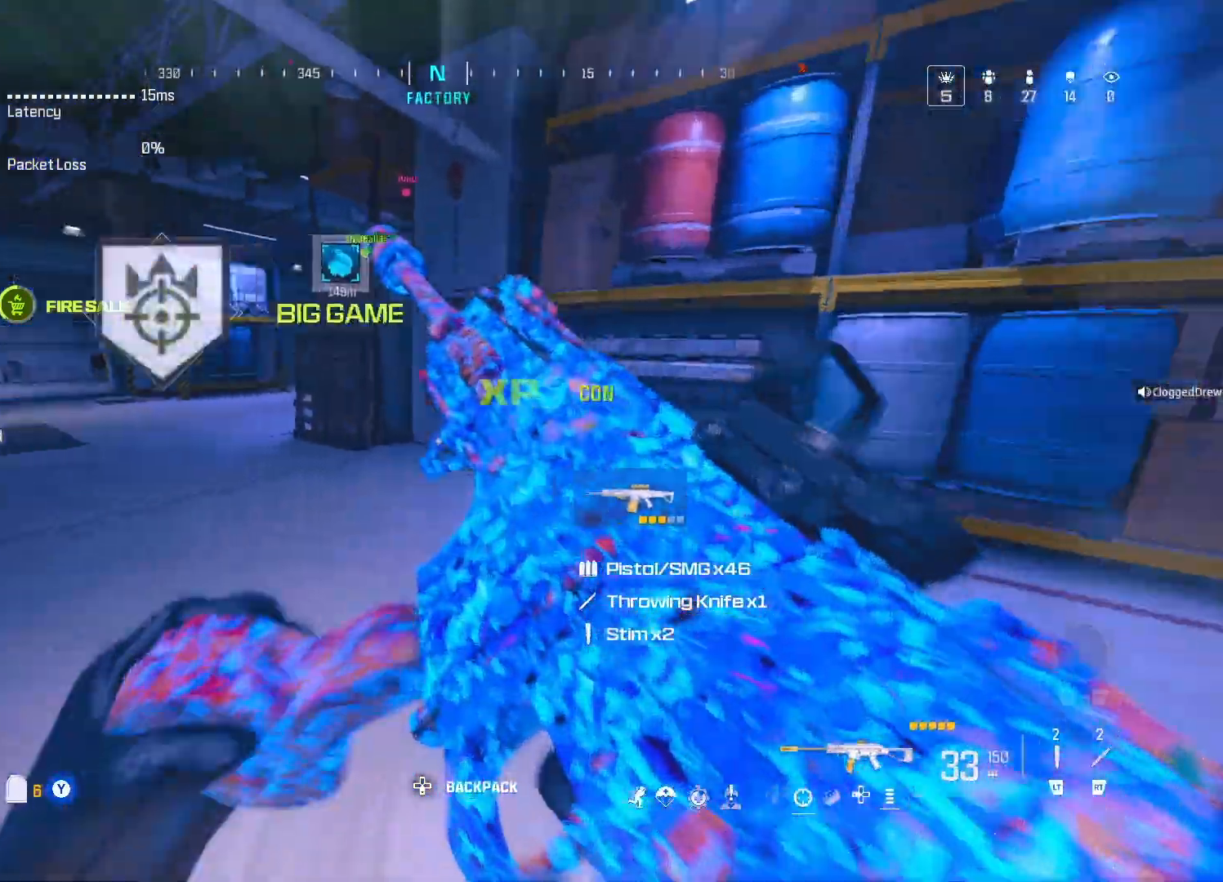
{"buttons": [], "left_stick": "up-left", "right_stick": "center", "events": [[100, "right_stick", "center"], [150, "left_stick", "left"], [317, "left_stick", "up-left"]]}
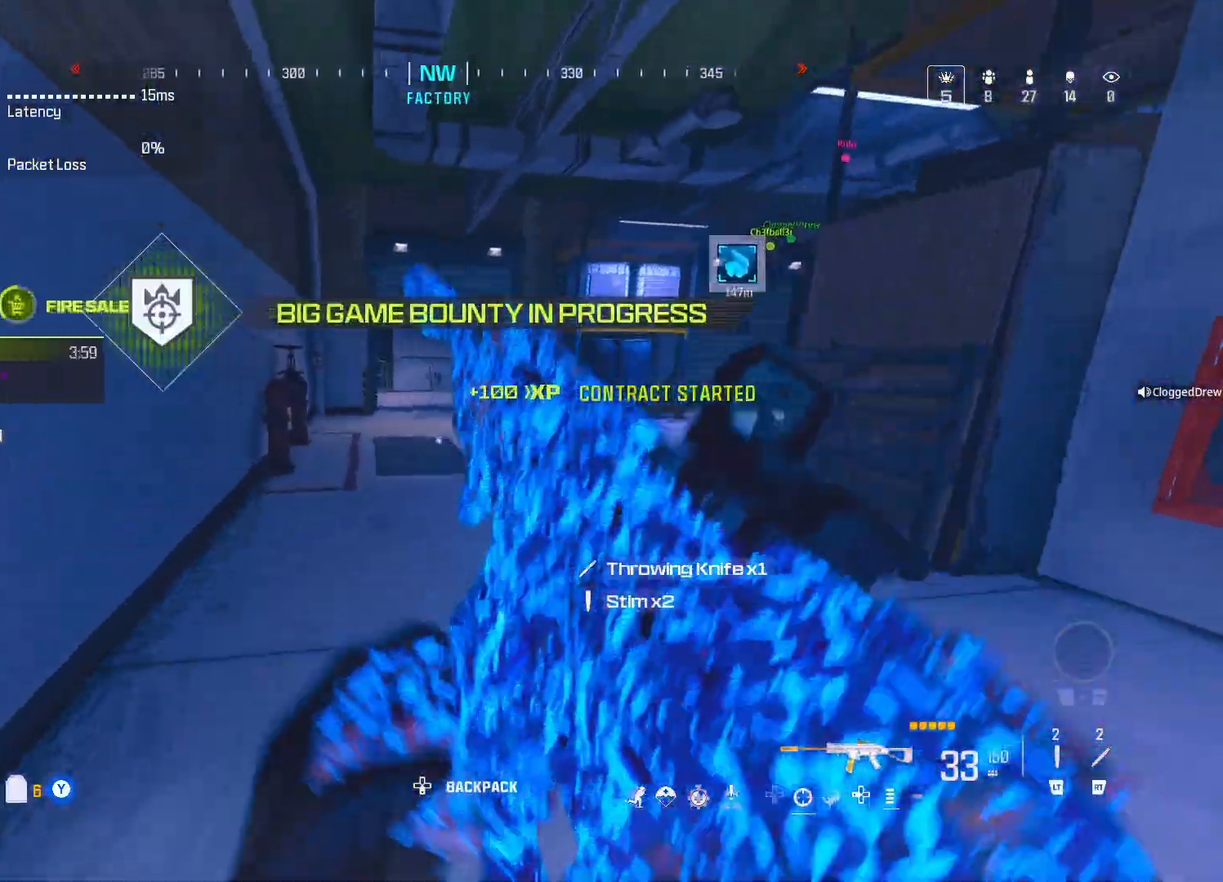
{"buttons": [], "left_stick": "up-left", "right_stick": "right", "events": [[83, "right_stick", "right"], [233, "right_stick", "center"], [250, "Y", "down"], [300, "Y", "up"], [400, "Y", "down"], [400, "right_stick", "right"], [467, "Y", "up"]]}
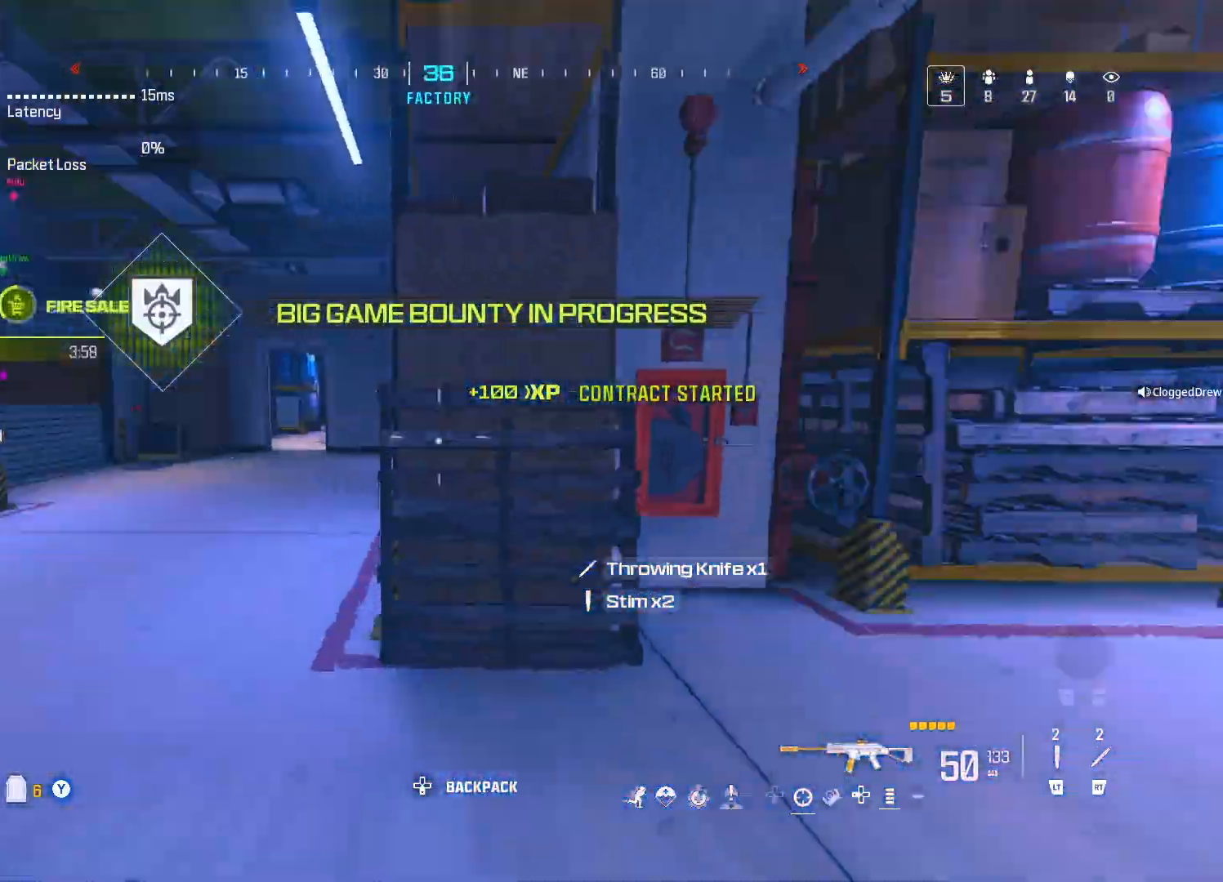
{"buttons": ["Y"], "left_stick": "up-left", "right_stick": "center", "events": [[17, "Y", "down"], [83, "Y", "up"], [150, "Y", "down"], [183, "right_stick", "center"], [217, "Y", "up"], [300, "Y", "down"], [367, "Y", "up"], [467, "Y", "down"]]}
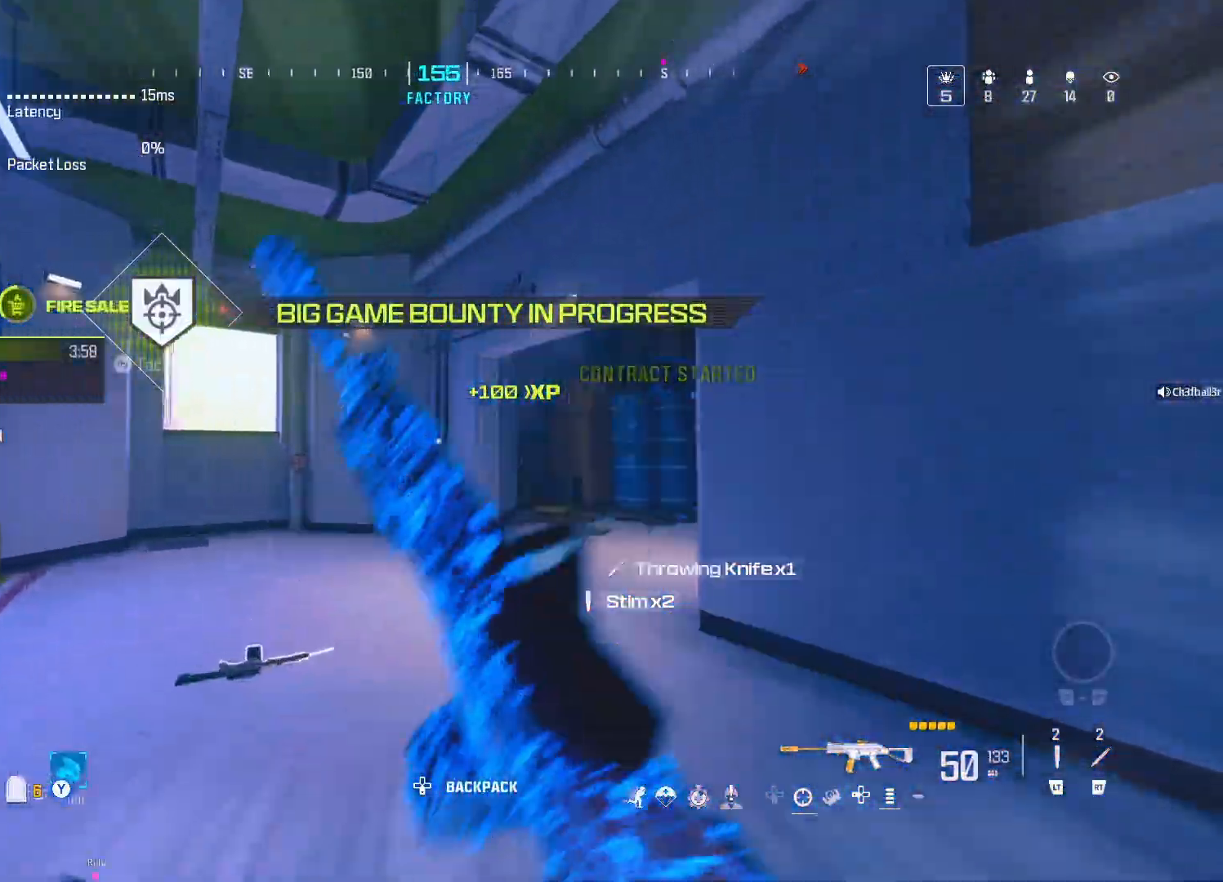
{"buttons": ["DPAD_UP"], "left_stick": "up", "right_stick": "right", "events": [[33, "Y", "up"], [150, "right_stick", "right"], [217, "left_stick", "up"], [283, "right_stick", "center"], [450, "right_stick", "right"], [483, "DPAD_UP", "down"]]}
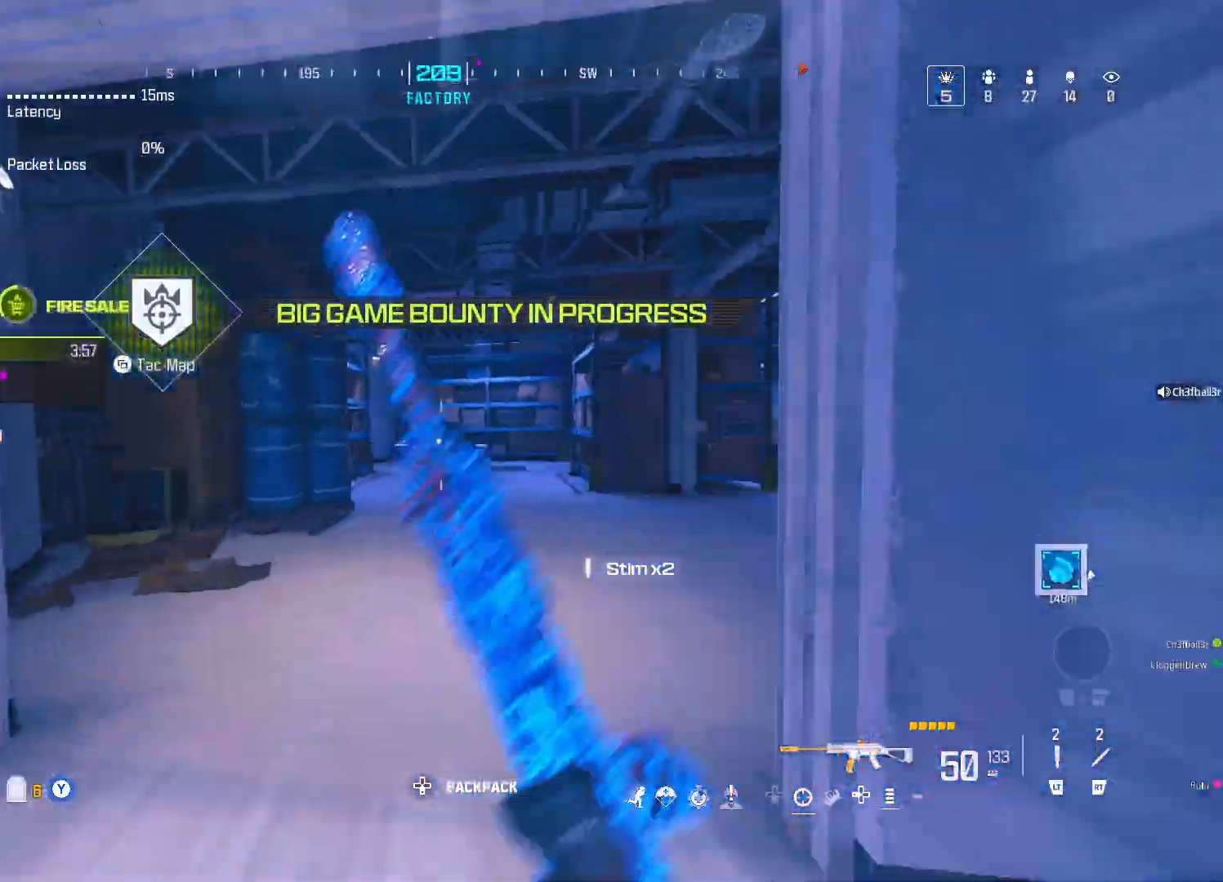
{"buttons": [], "left_stick": "right", "right_stick": "center", "events": [[17, "right_stick", "center"], [67, "DPAD_UP", "up"], [133, "A", "down"], [233, "A", "up"], [233, "right_stick", "right"], [283, "left_stick", "right"], [317, "right_stick", "center"]]}
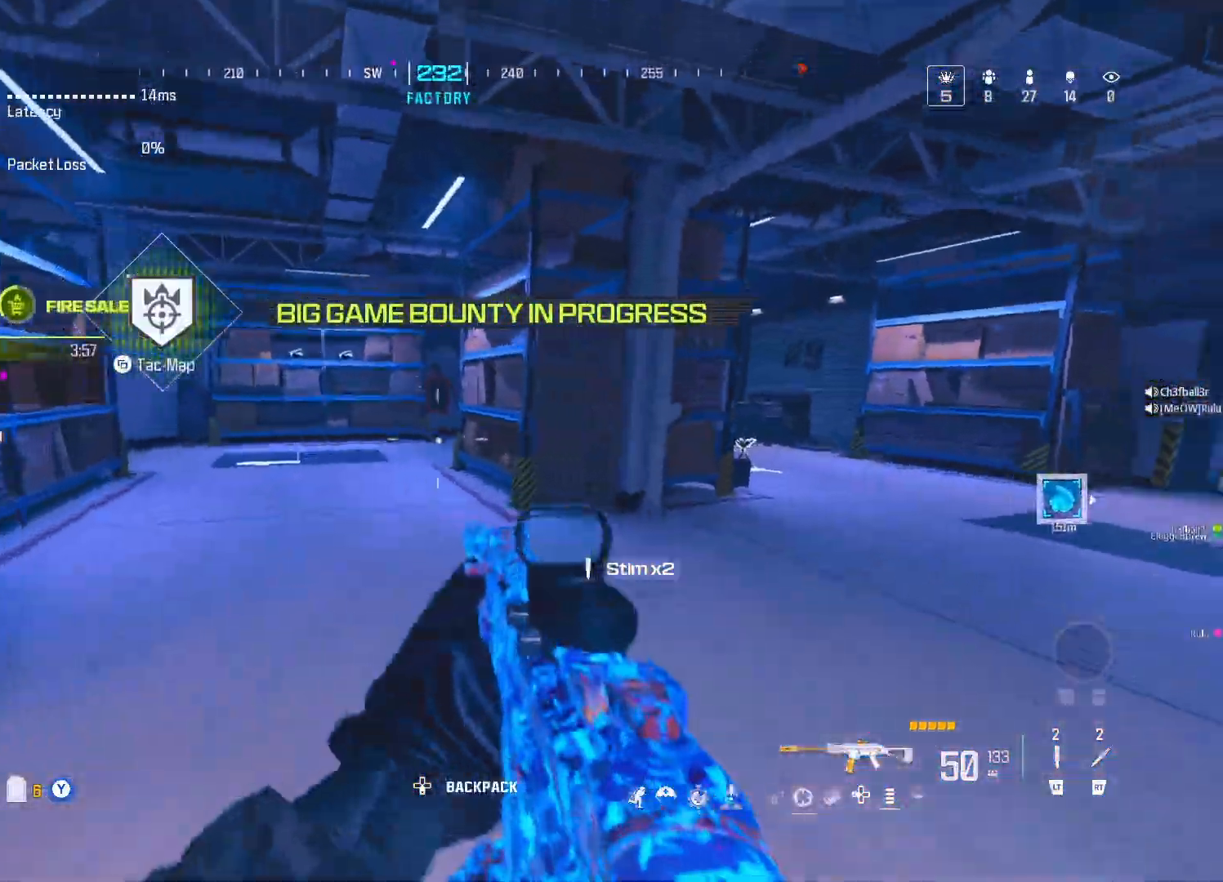
{"buttons": [], "left_stick": "up-right", "right_stick": "right", "events": [[50, "right_stick", "right"], [250, "Y", "down"], [267, "right_stick", "center"], [300, "Y", "up"], [383, "right_stick", "right"], [417, "left_stick", "up-right"], [450, "Y", "down"], [483, "Y", "up"]]}
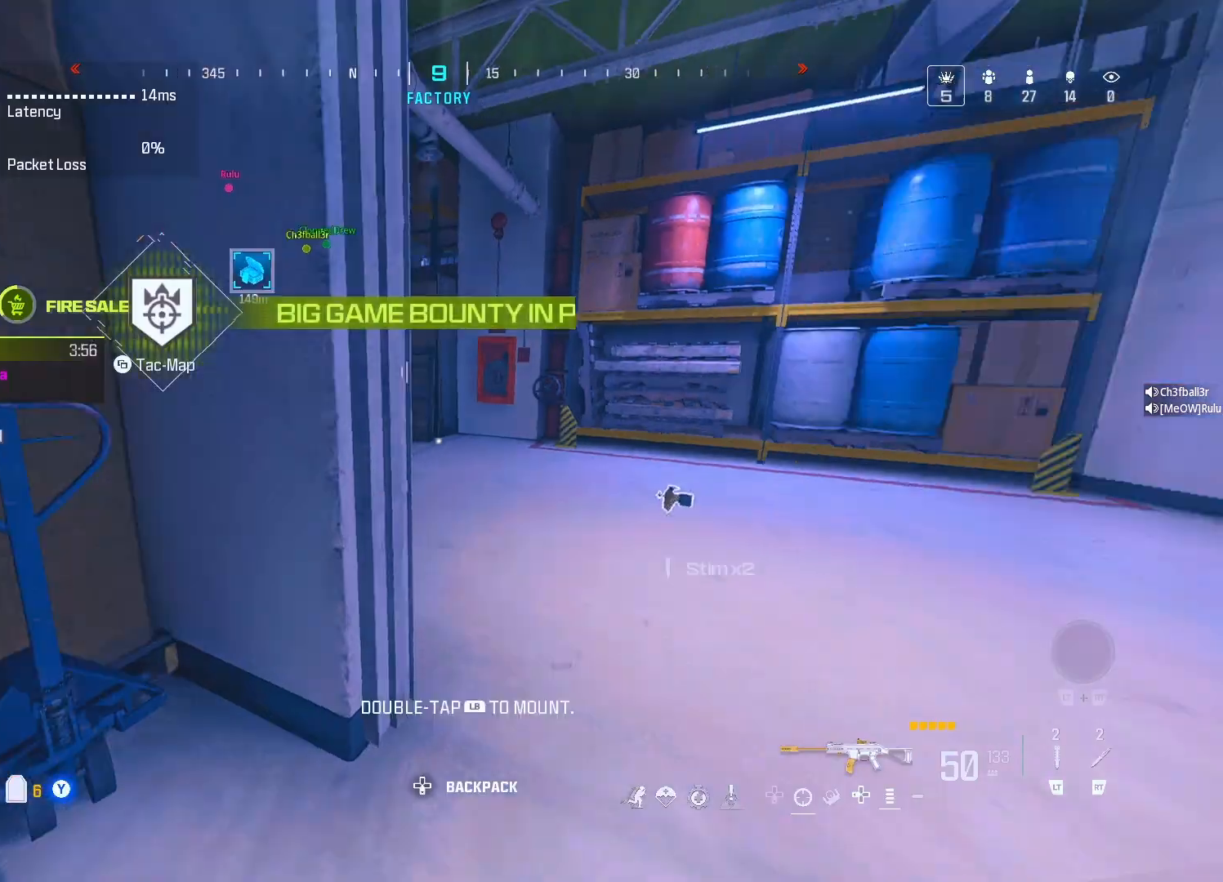
{"buttons": ["Y"], "left_stick": "up", "right_stick": "center", "events": [[67, "right_stick", "center"], [233, "Y", "down"], [233, "right_stick", "left"], [267, "Y", "up"], [333, "left_stick", "up"], [367, "Y", "down"], [417, "Y", "up"], [433, "right_stick", "center"], [483, "Y", "down"]]}
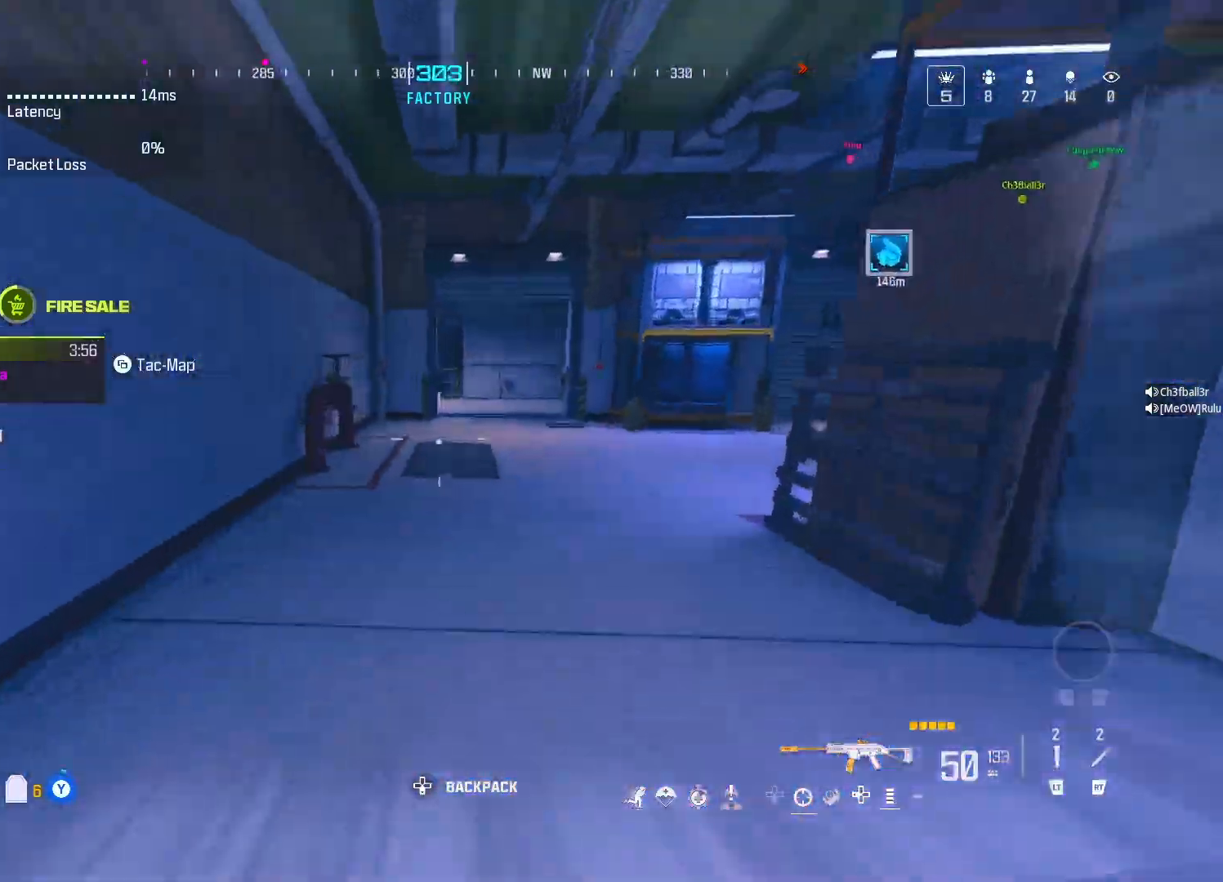
{"buttons": [], "left_stick": "up", "right_stick": "center", "events": [[83, "Y", "up"], [117, "Y", "down"], [200, "Y", "up"], [367, "DPAD_UP", "down"], [450, "DPAD_UP", "up"]]}
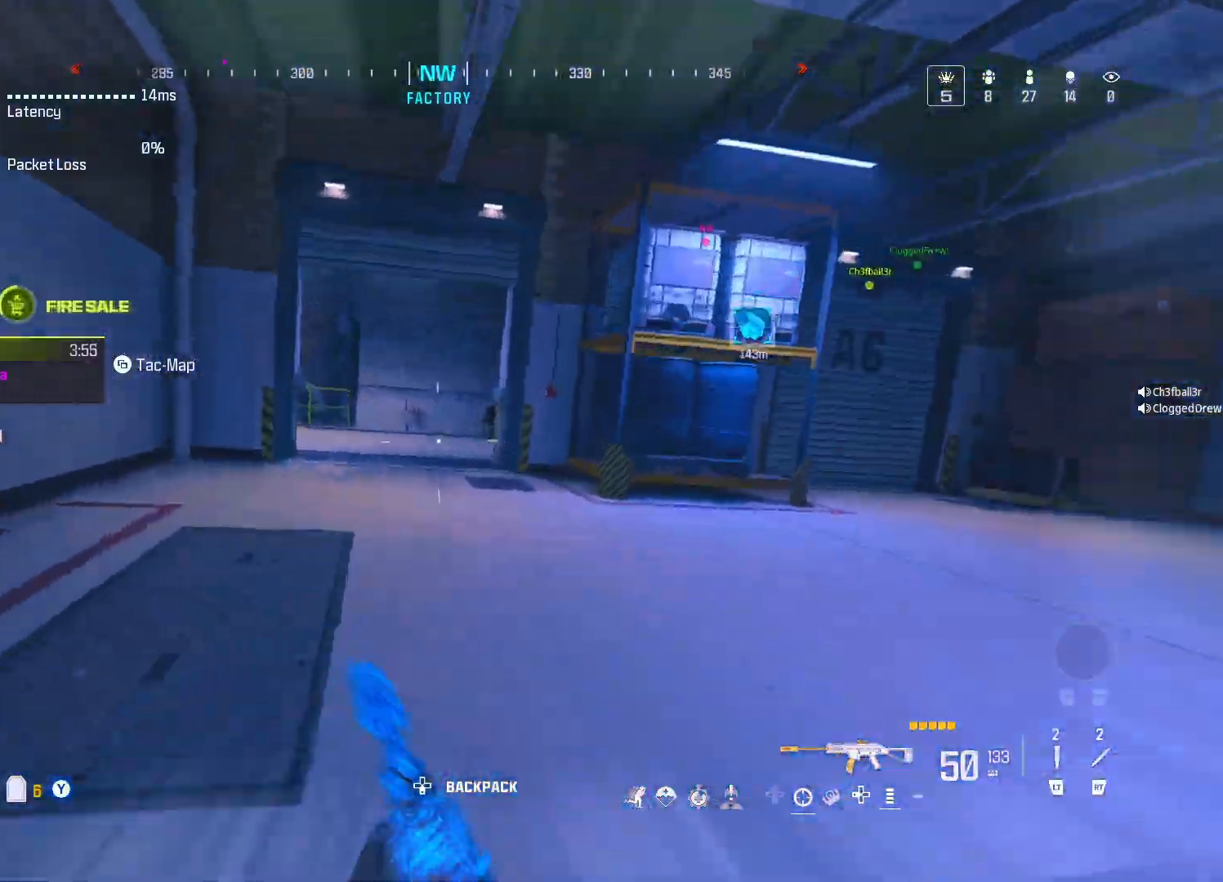
{"buttons": [], "left_stick": "up", "right_stick": "center", "events": [[50, "A", "down"], [50, "left_stick", "center"], [100, "A", "up"], [133, "left_stick", "up"], [217, "Y", "down"], [317, "Y", "up"], [350, "Y", "down"], [433, "Y", "up"]]}
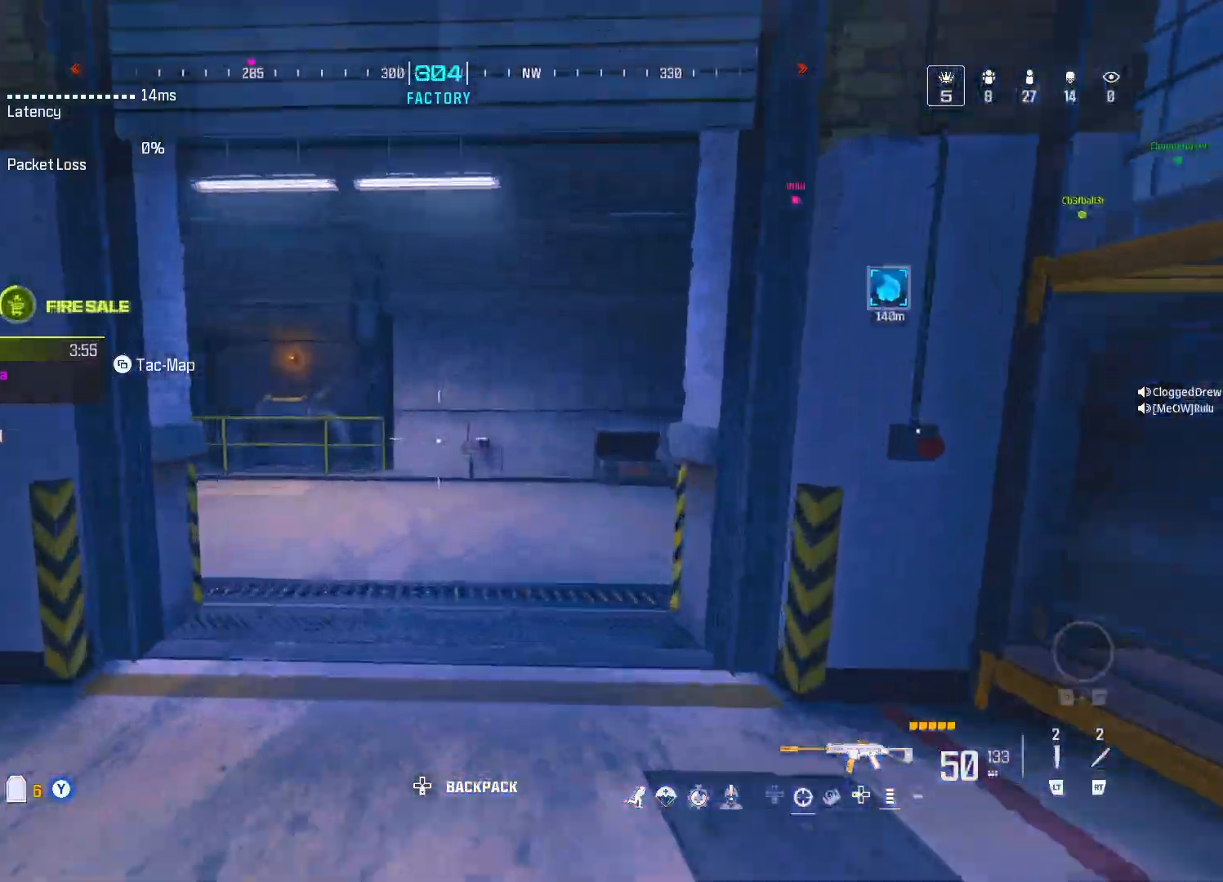
{"buttons": [], "left_stick": "up", "right_stick": "center", "events": [[17, "Y", "down"], [83, "Y", "up"], [150, "Y", "down"], [217, "Y", "up"], [267, "right_stick", "right"], [283, "Y", "down"], [367, "Y", "up"], [433, "Y", "down"], [467, "right_stick", "center"], [500, "Y", "up"]]}
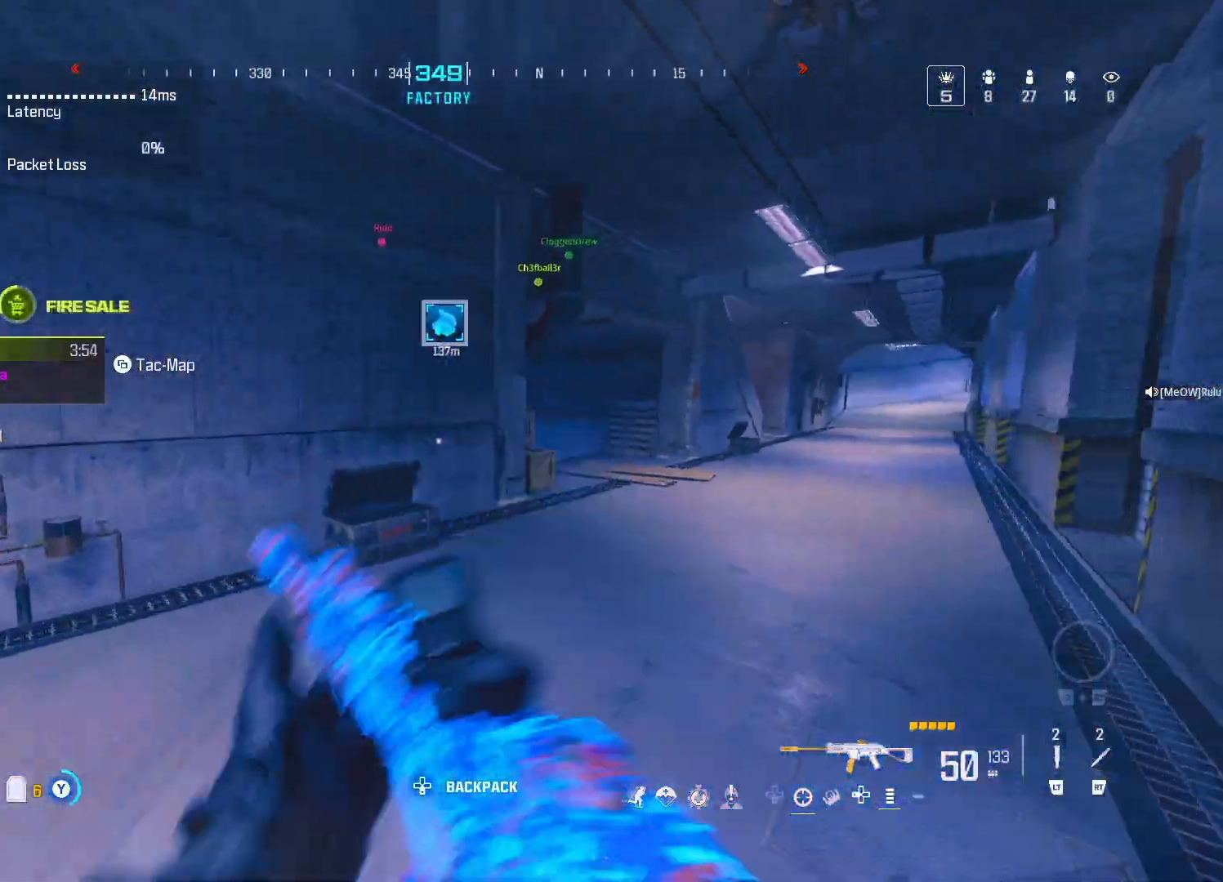
{"buttons": [], "left_stick": "up-right", "right_stick": "center", "events": [[83, "right_stick", "right"], [150, "DPAD_UP", "down"], [183, "left_stick", "up-right"], [233, "right_stick", "center"], [250, "DPAD_UP", "up"], [367, "A", "down"], [467, "A", "up"]]}
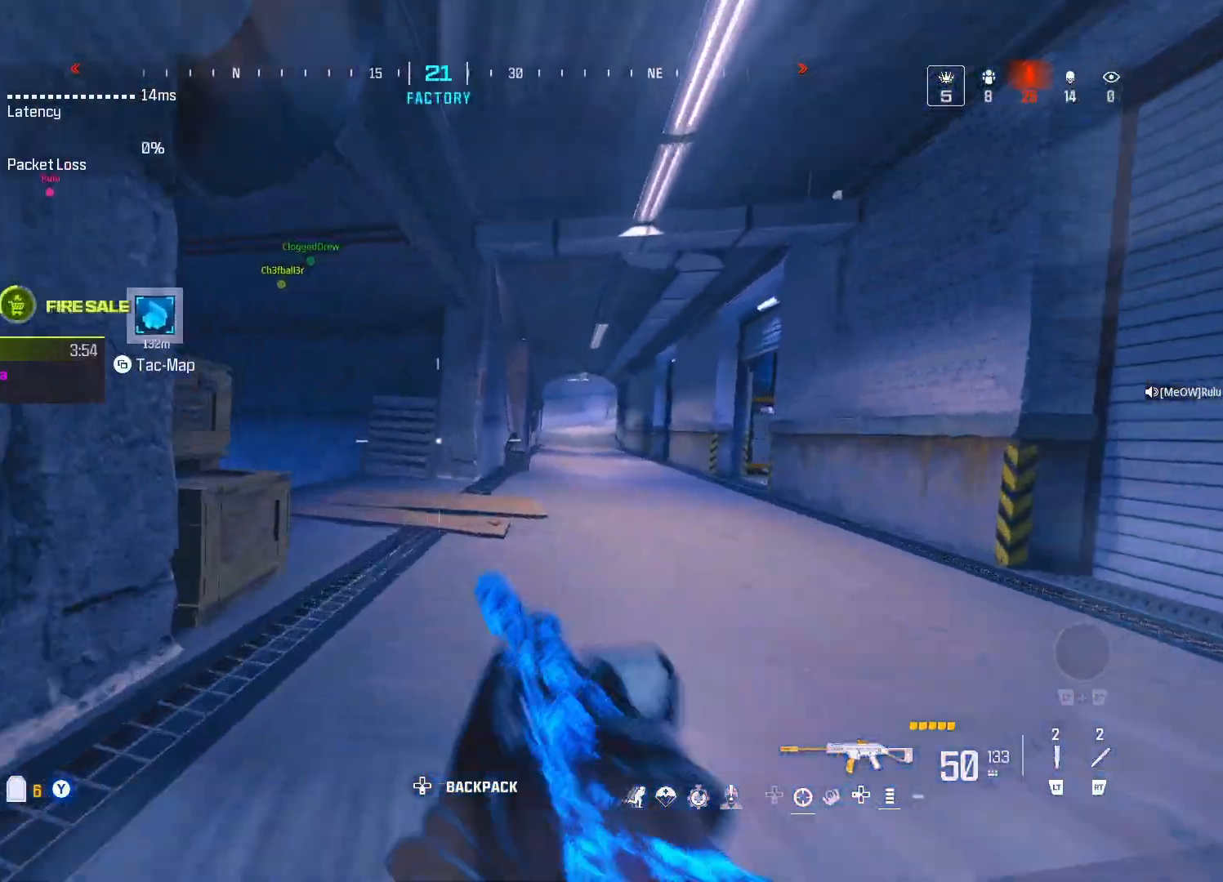
{"buttons": [], "left_stick": "up-right", "right_stick": "center", "events": []}
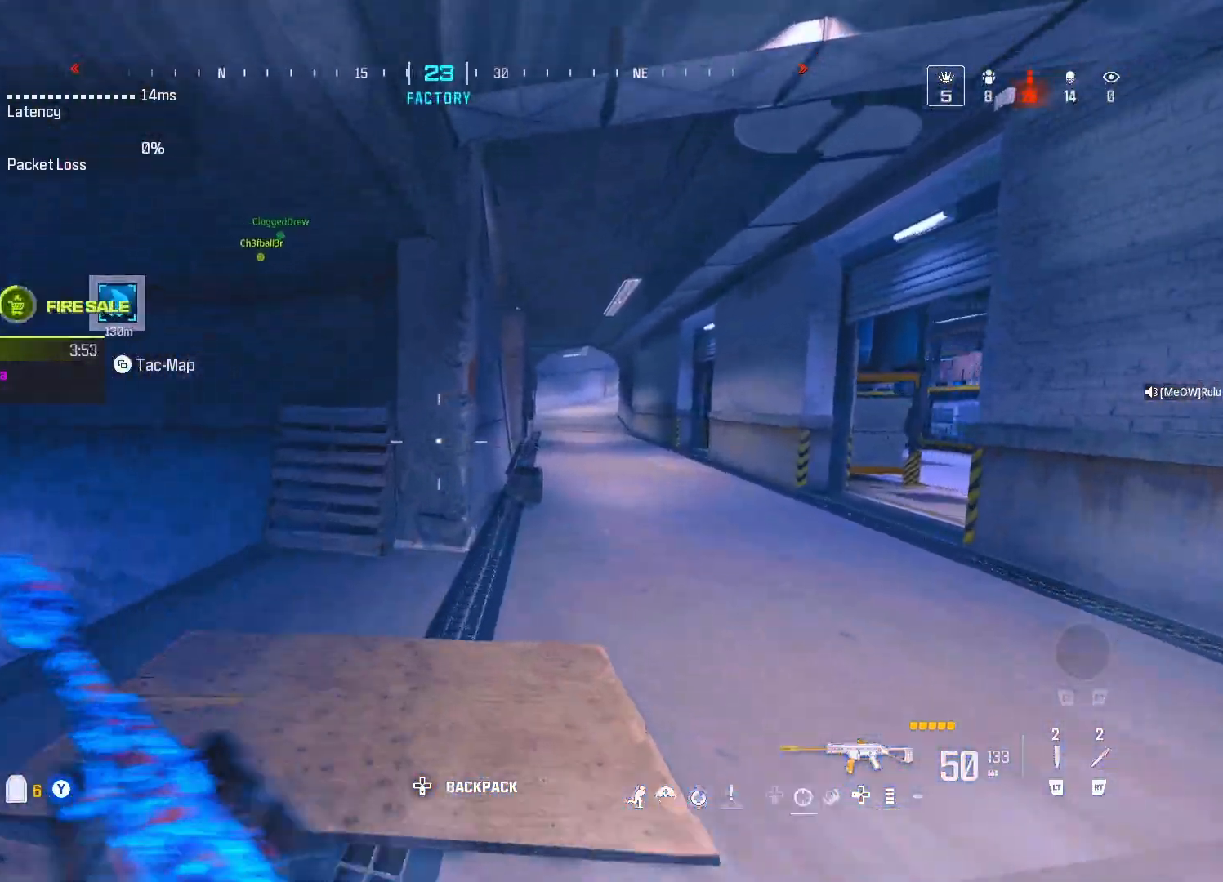
{"buttons": [], "left_stick": "up-right", "right_stick": "center", "events": [[283, "right_stick", "right"], [383, "right_stick", "center"]]}
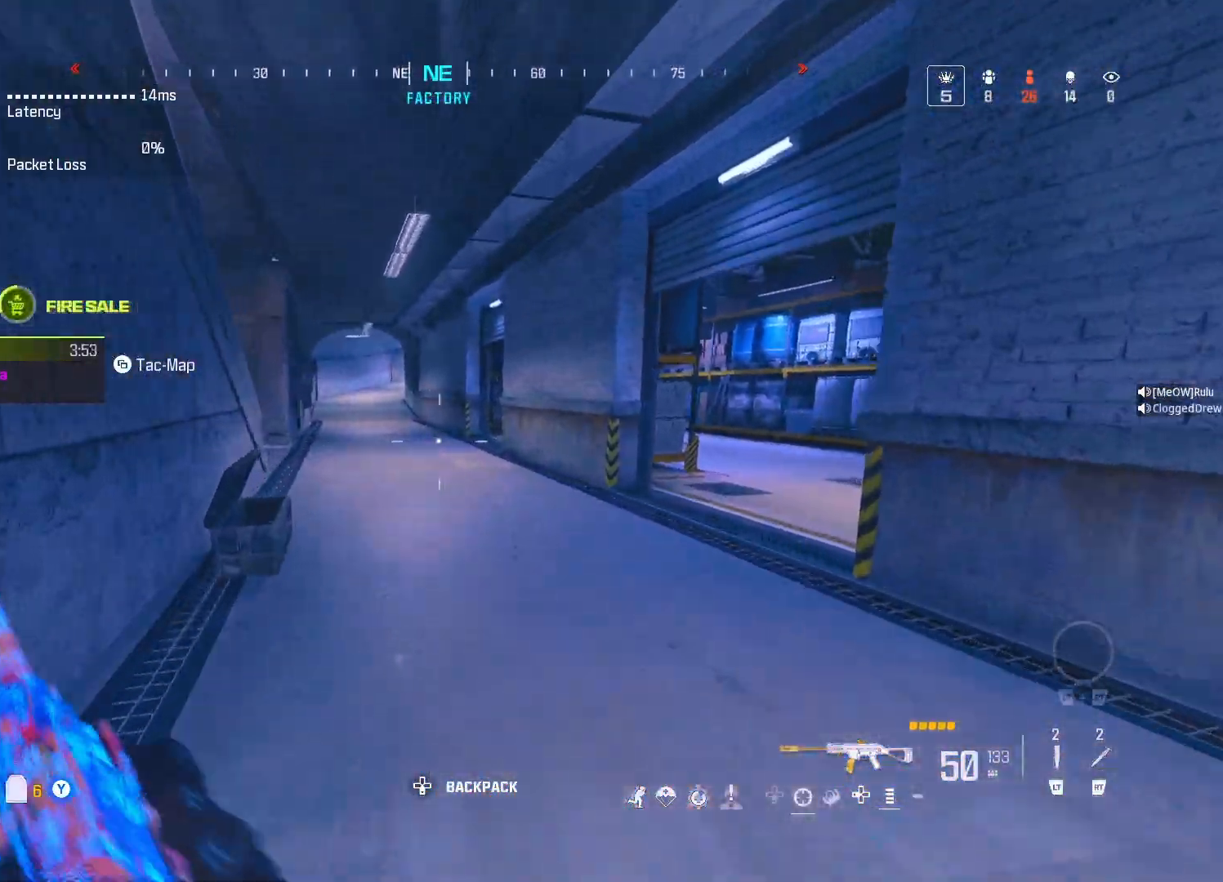
{"buttons": [], "left_stick": "up", "right_stick": "center", "events": [[200, "right_stick", "left"], [400, "right_stick", "center"], [433, "left_stick", "up"]]}
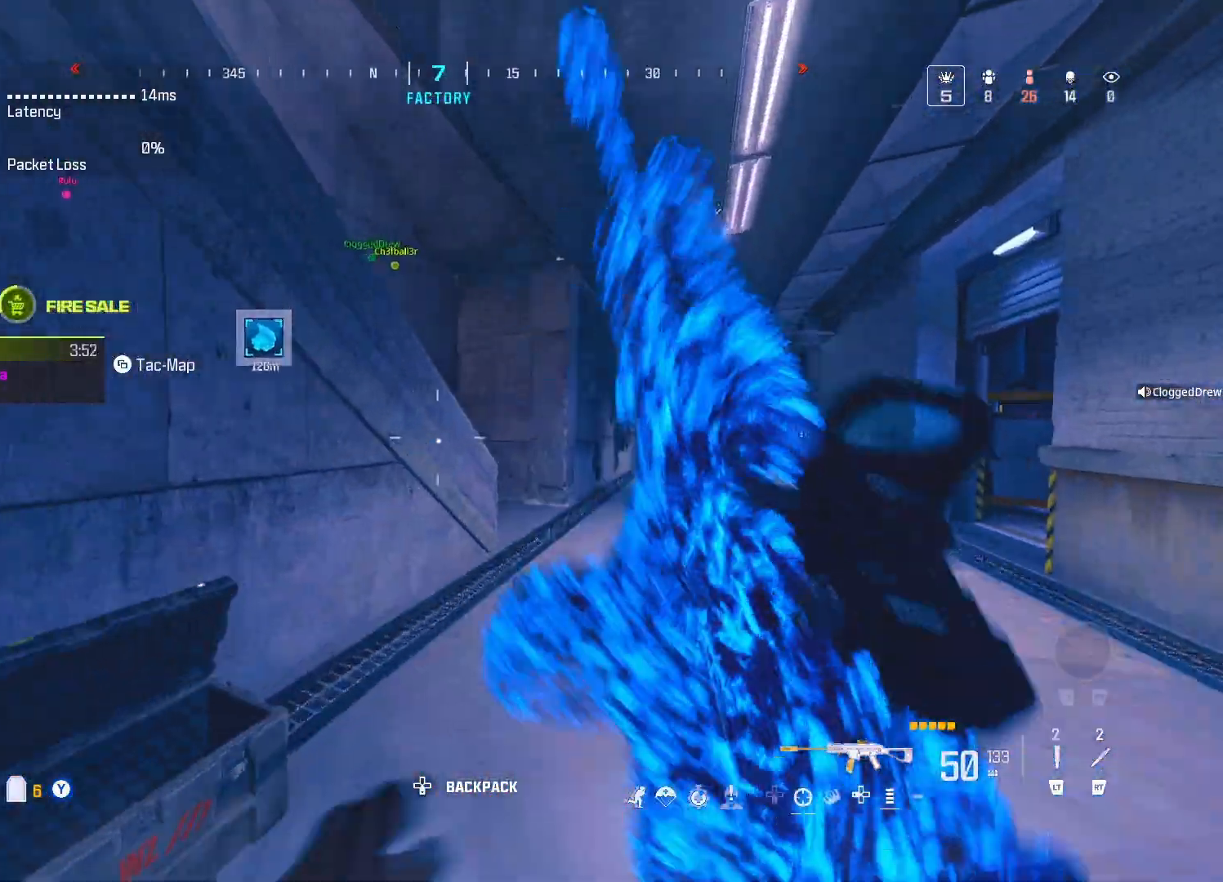
{"buttons": [], "left_stick": "up", "right_stick": "left", "events": [[217, "A", "down"], [300, "A", "up"], [333, "right_stick", "left"], [383, "A", "down"], [483, "A", "up"]]}
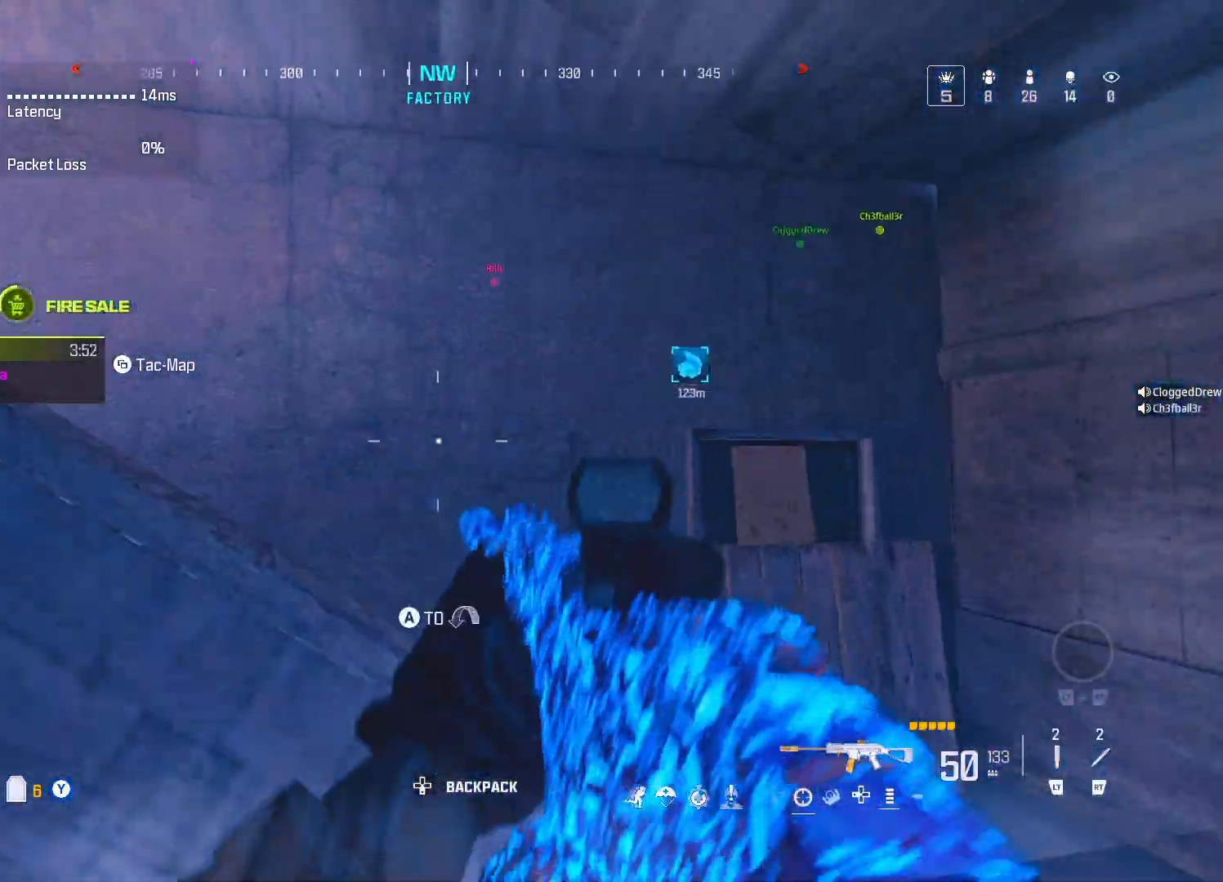
{"buttons": [], "left_stick": "up", "right_stick": "center", "events": [[50, "A", "down"], [133, "A", "up"], [350, "right_stick", "center"]]}
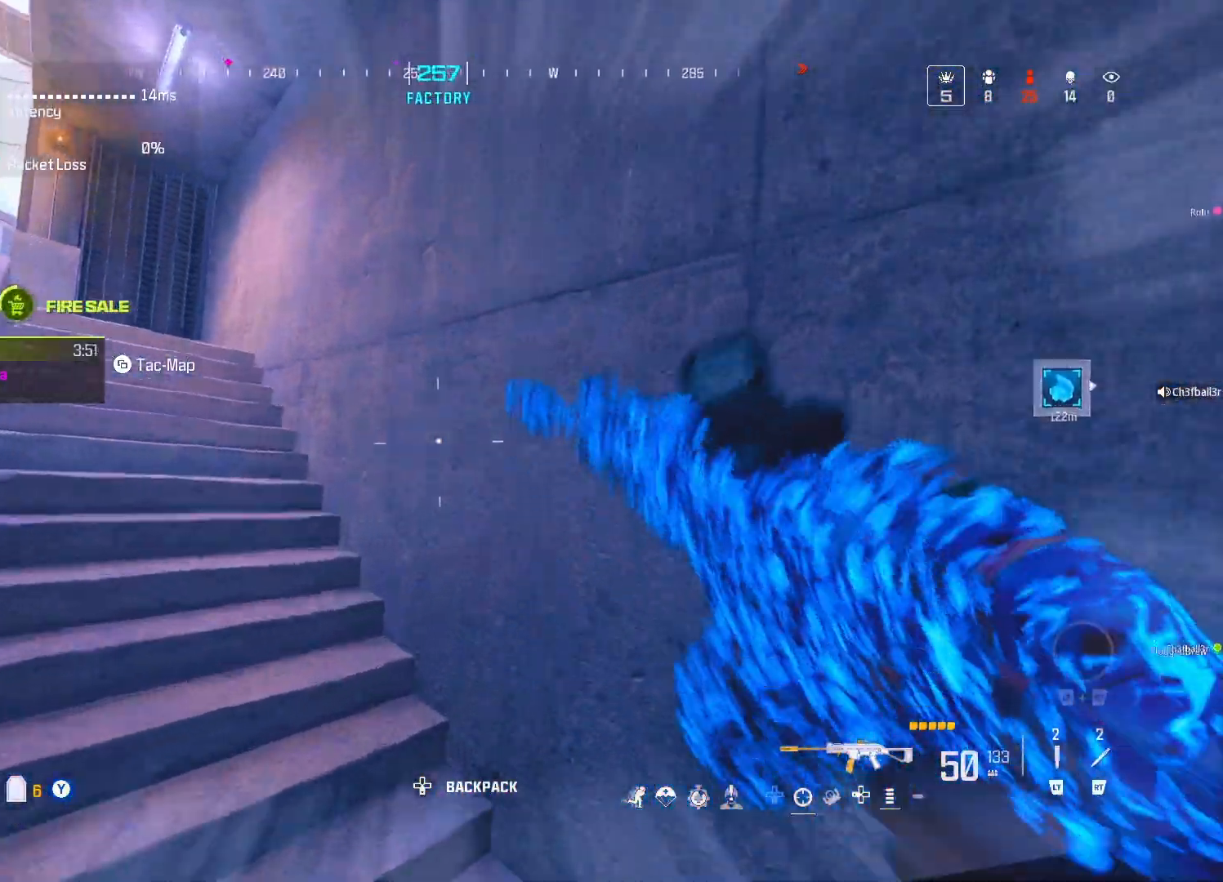
{"buttons": ["Y"], "left_stick": "up", "right_stick": "center", "events": [[17, "Y", "down"], [83, "Y", "up"], [83, "right_stick", "left"], [133, "Y", "down"], [217, "Y", "up"], [217, "right_stick", "center"], [283, "Y", "down"], [383, "Y", "up"], [450, "Y", "down"]]}